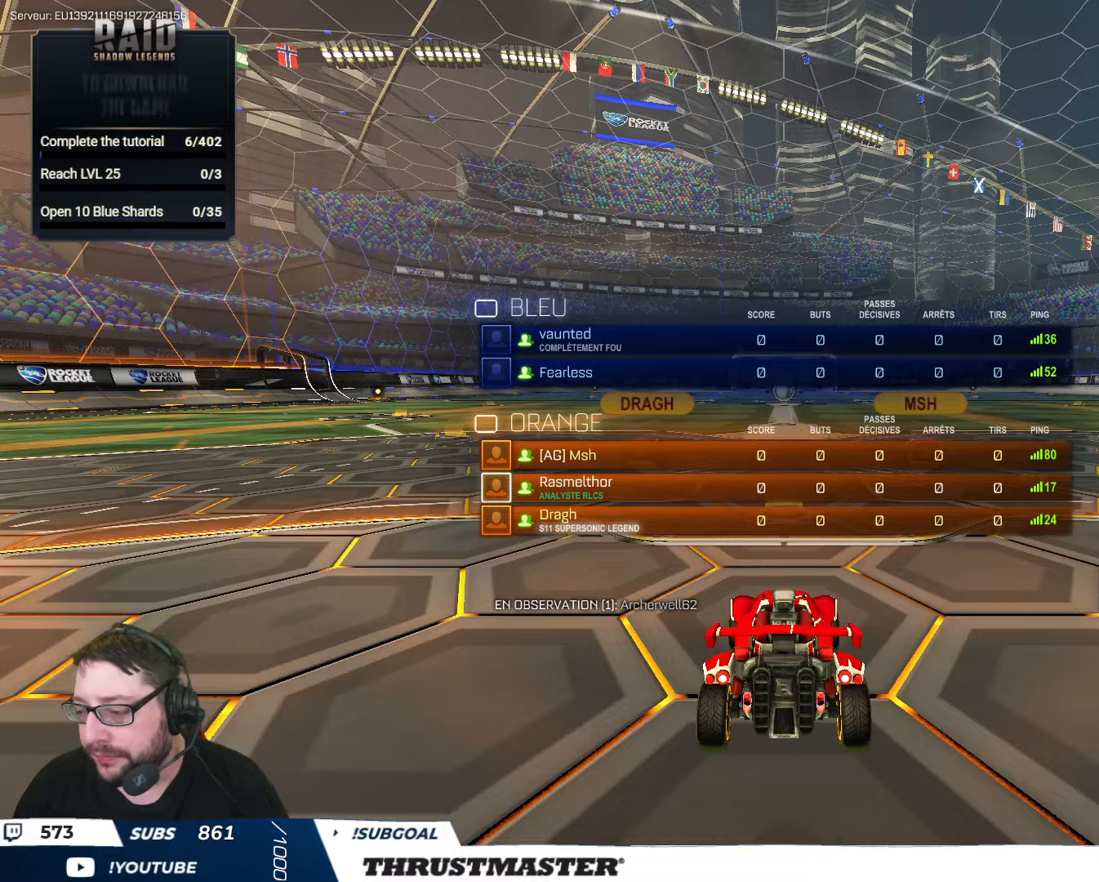
Gameplay with a controller (Xbox layout); each line is a JSON object with the inputs held at the frame after it. "events" lists button and stick changes between this image and that frame as [ms after this image, input, new state], when the widget could be followed in between.
{"buttons": ["R2", "SELECT"], "left_stick": "center", "right_stick": "center", "events": [[84, "right_stick", "right"], [184, "right_stick", "center"]]}
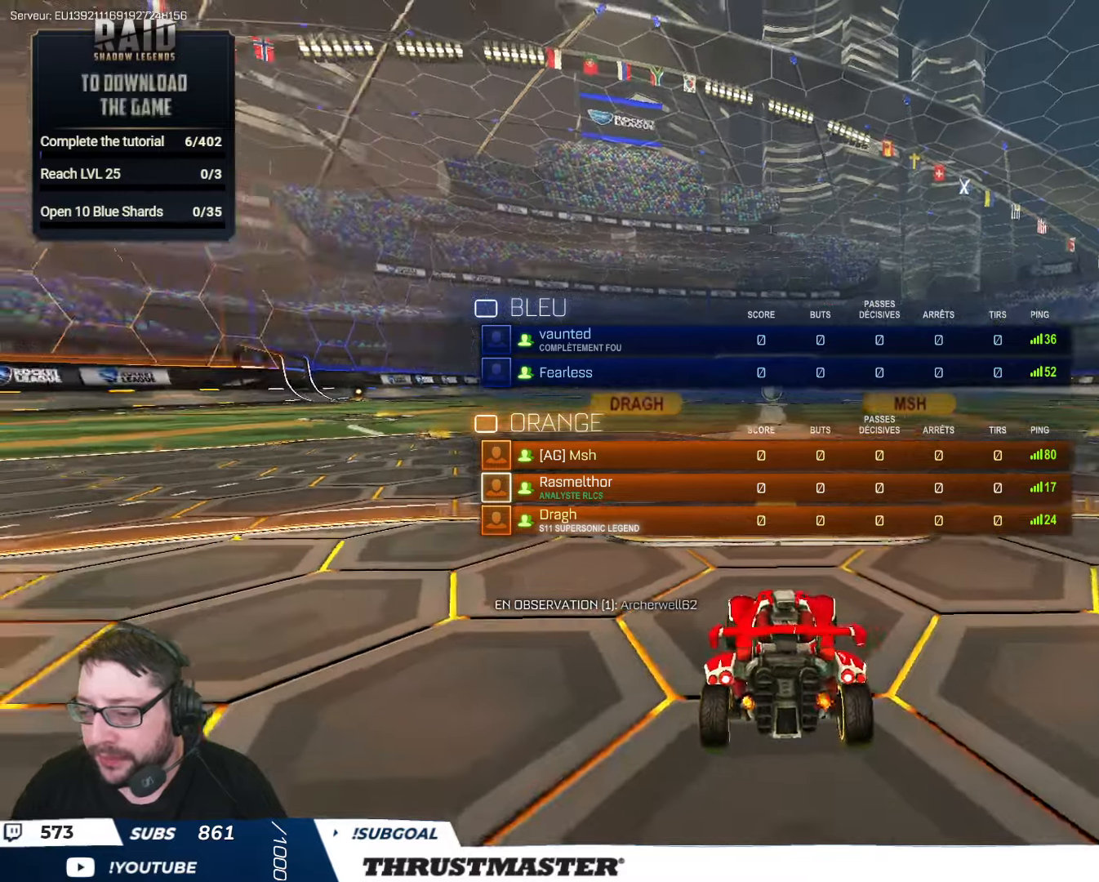
{"buttons": ["R2"], "left_stick": "center", "right_stick": "center", "events": [[67, "right_stick", "down-right"], [150, "right_stick", "center"], [417, "SELECT", "up"]]}
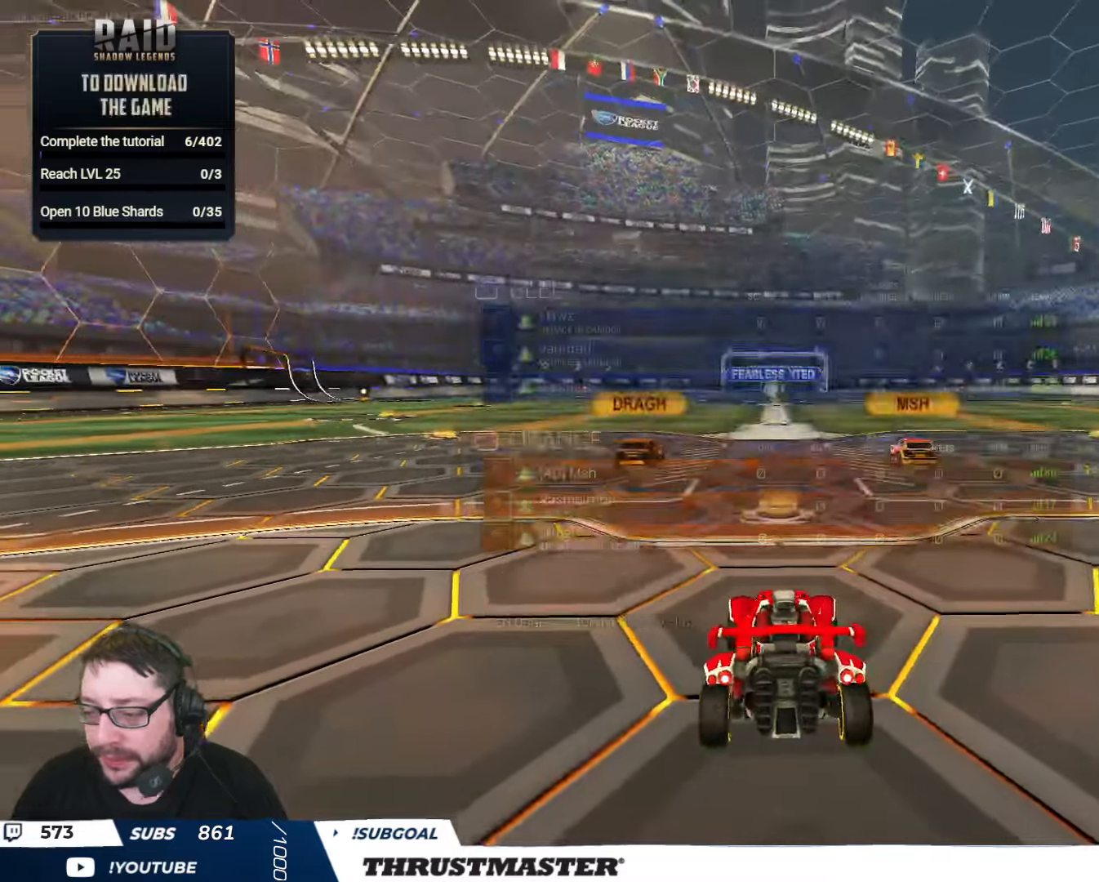
{"buttons": ["Y", "R2"], "left_stick": "center", "right_stick": "center", "events": [[500, "Y", "down"]]}
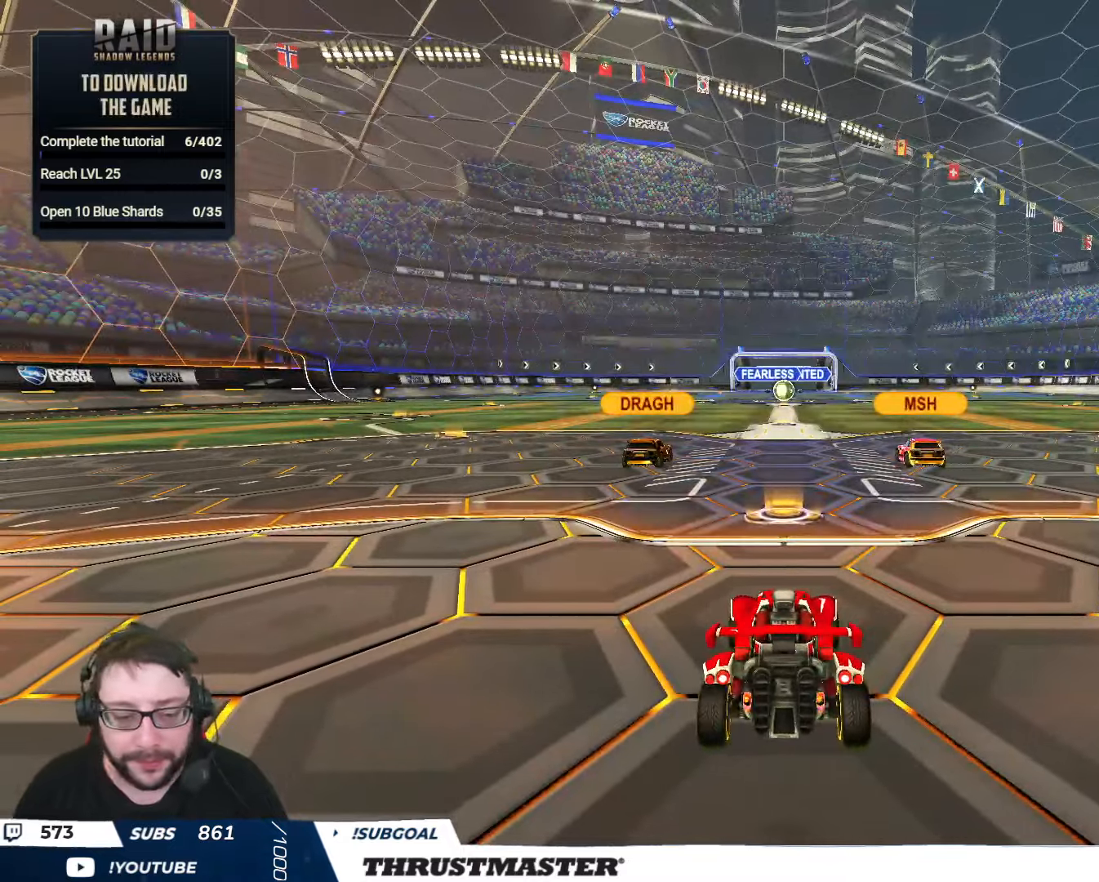
{"buttons": ["R2"], "left_stick": "center", "right_stick": "center", "events": [[84, "Y", "up"], [234, "SELECT", "down"], [350, "SELECT", "up"], [350, "right_stick", "down-right"], [450, "right_stick", "center"]]}
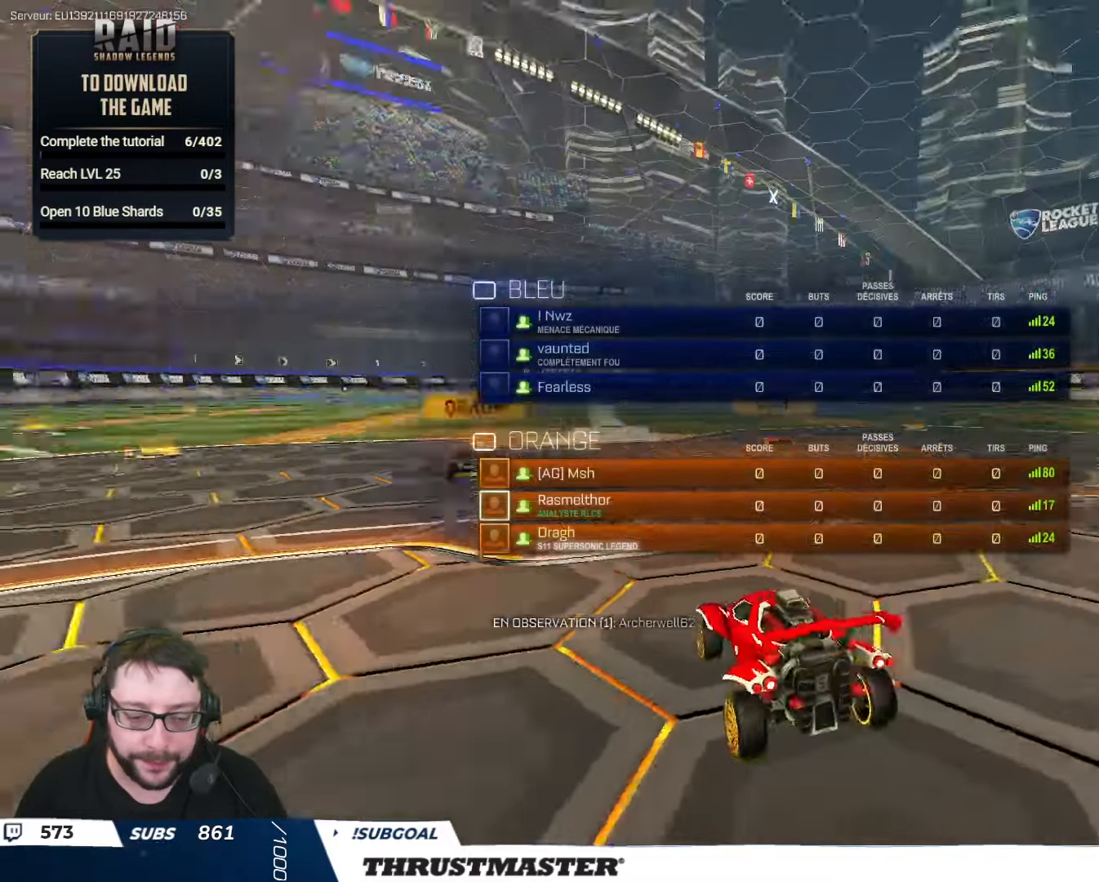
{"buttons": ["R2"], "left_stick": "center", "right_stick": "center"}
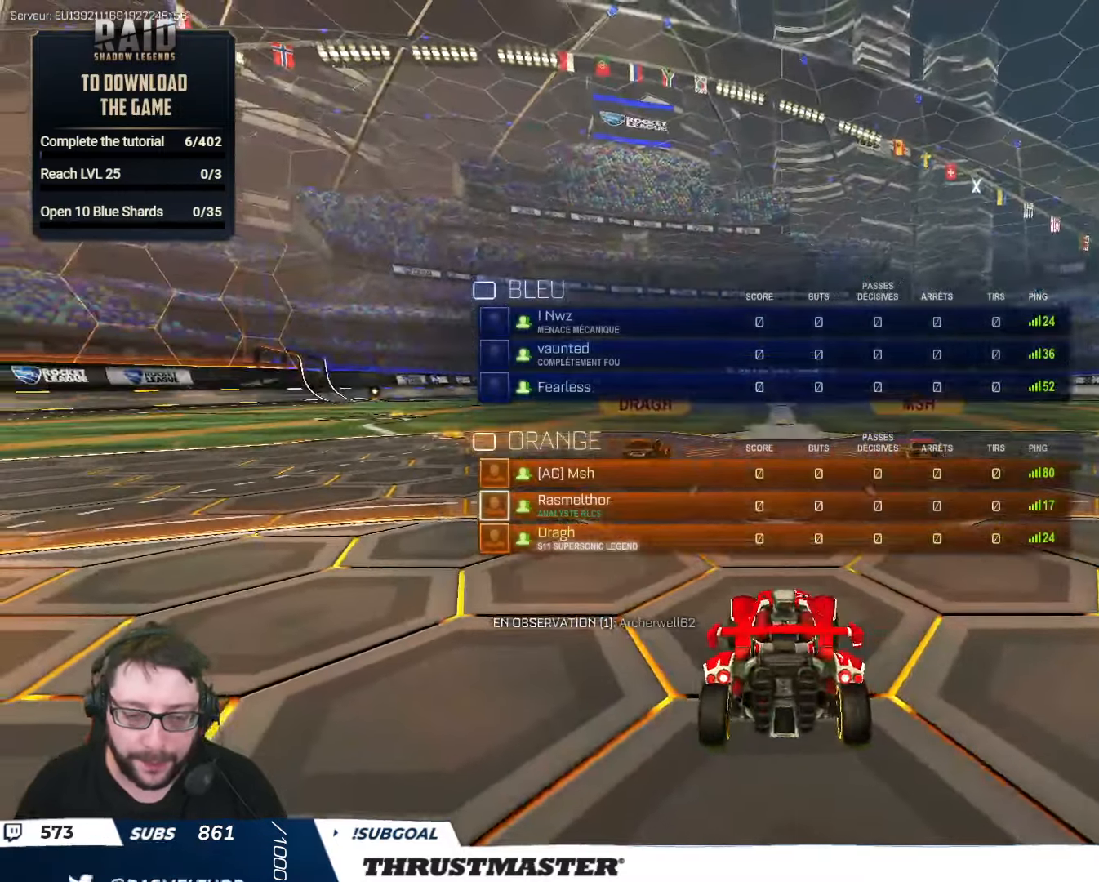
{"buttons": ["R2"], "left_stick": "center", "right_stick": "center"}
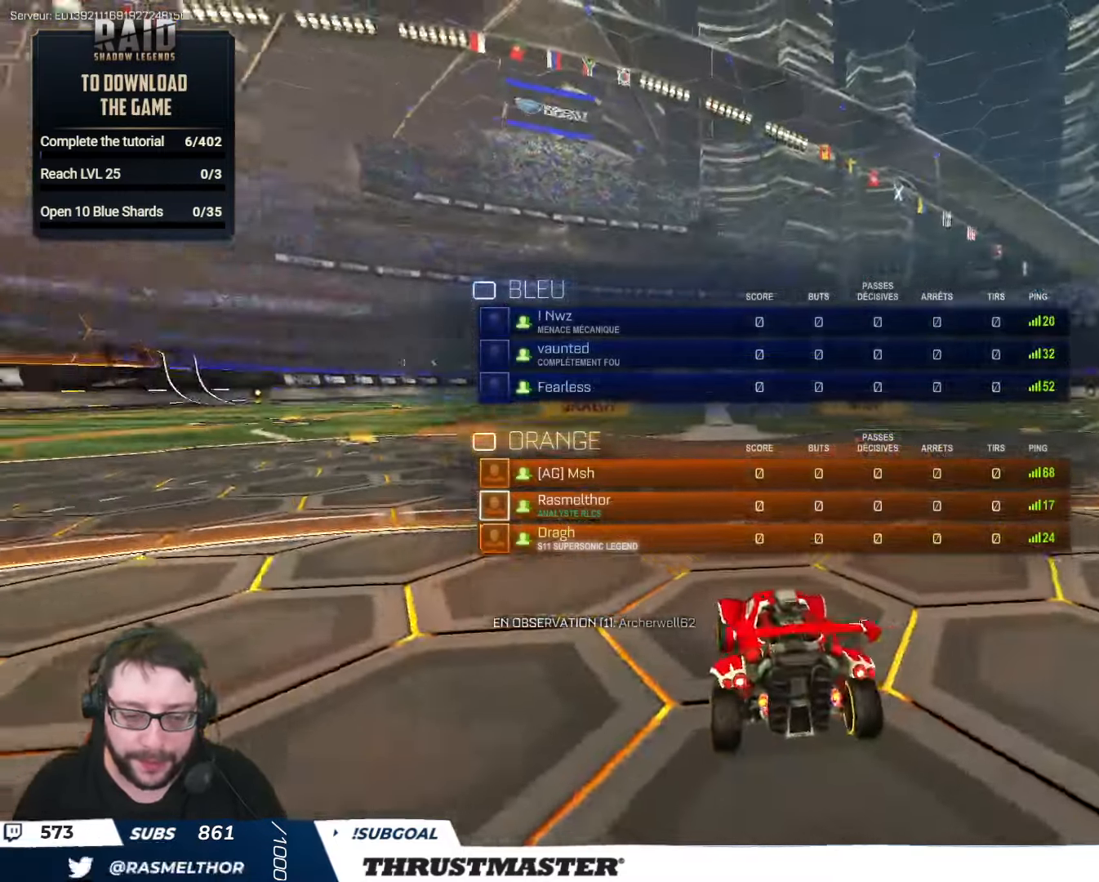
{"buttons": ["B", "R2"], "left_stick": "center", "right_stick": "center", "events": [[67, "B", "down"], [284, "B", "up"], [384, "left_stick", "left"], [450, "B", "down"], [484, "left_stick", "center"]]}
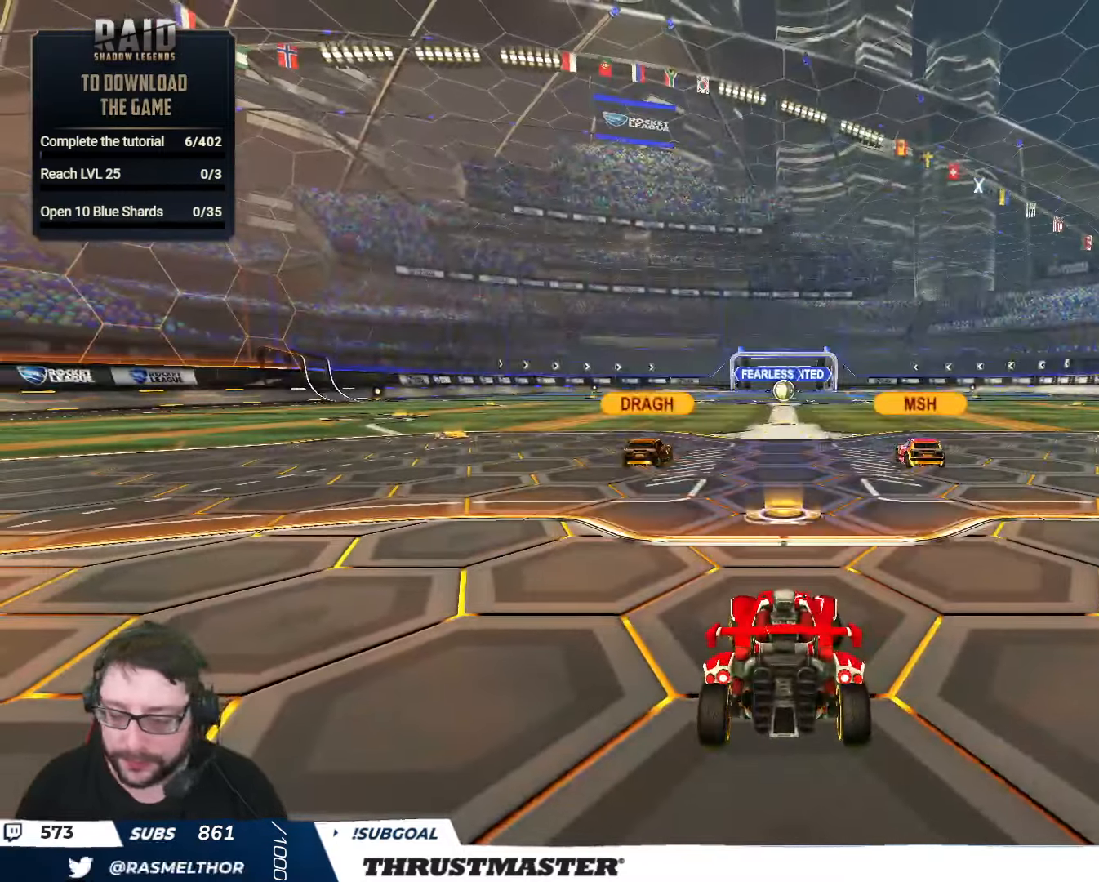
{"buttons": ["R2"], "left_stick": "center", "right_stick": "center", "events": [[34, "B", "up"], [50, "left_stick", "left"], [134, "left_stick", "center"], [184, "right_stick", "right"], [267, "right_stick", "center"]]}
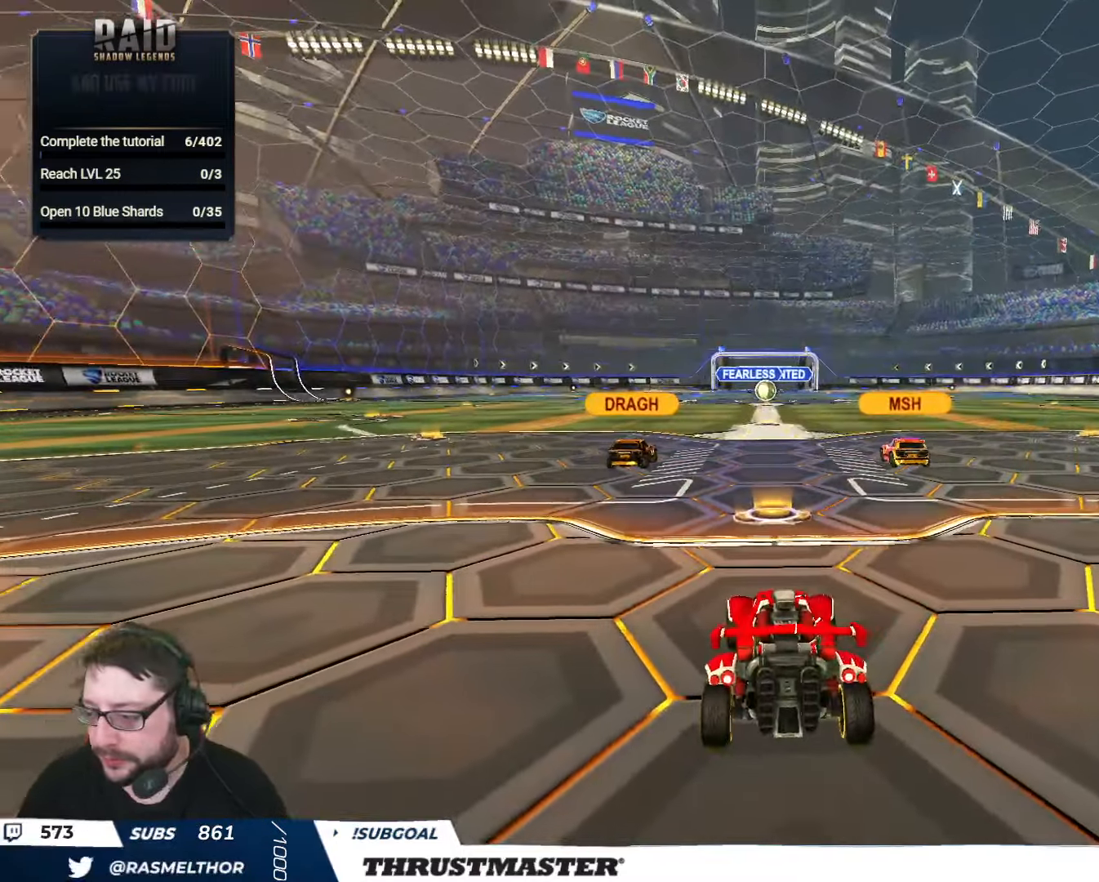
{"buttons": ["B", "R2"], "left_stick": "center", "right_stick": "center", "events": [[184, "B", "down"]]}
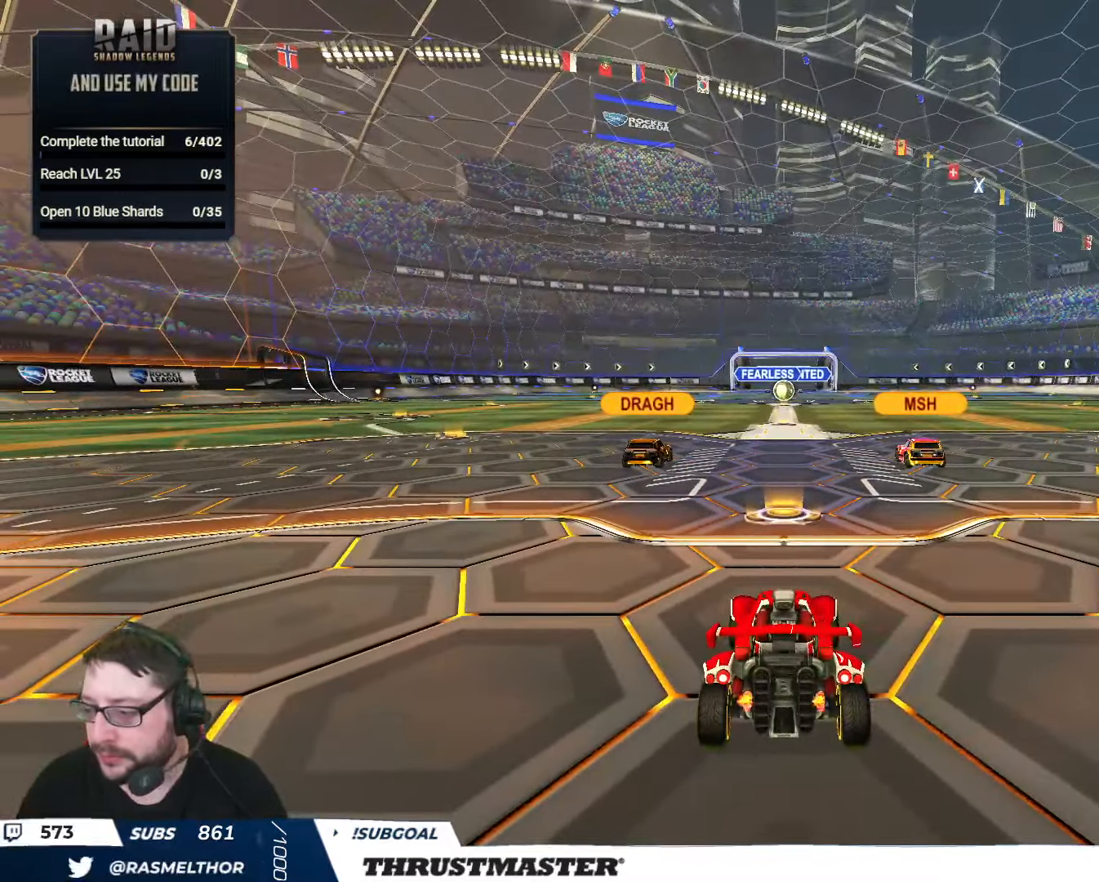
{"buttons": ["B", "R2"], "left_stick": "center", "right_stick": "center", "events": []}
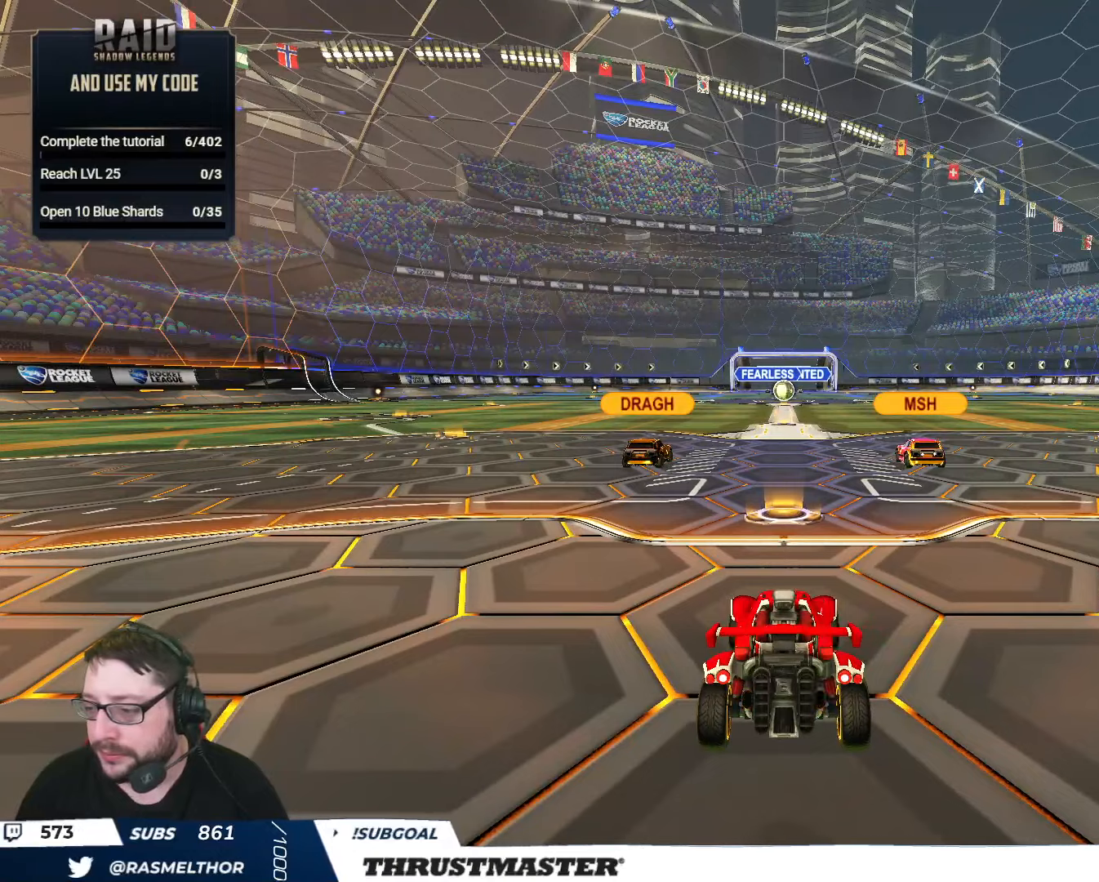
{"buttons": ["B", "R2"], "left_stick": "center", "right_stick": "center", "events": []}
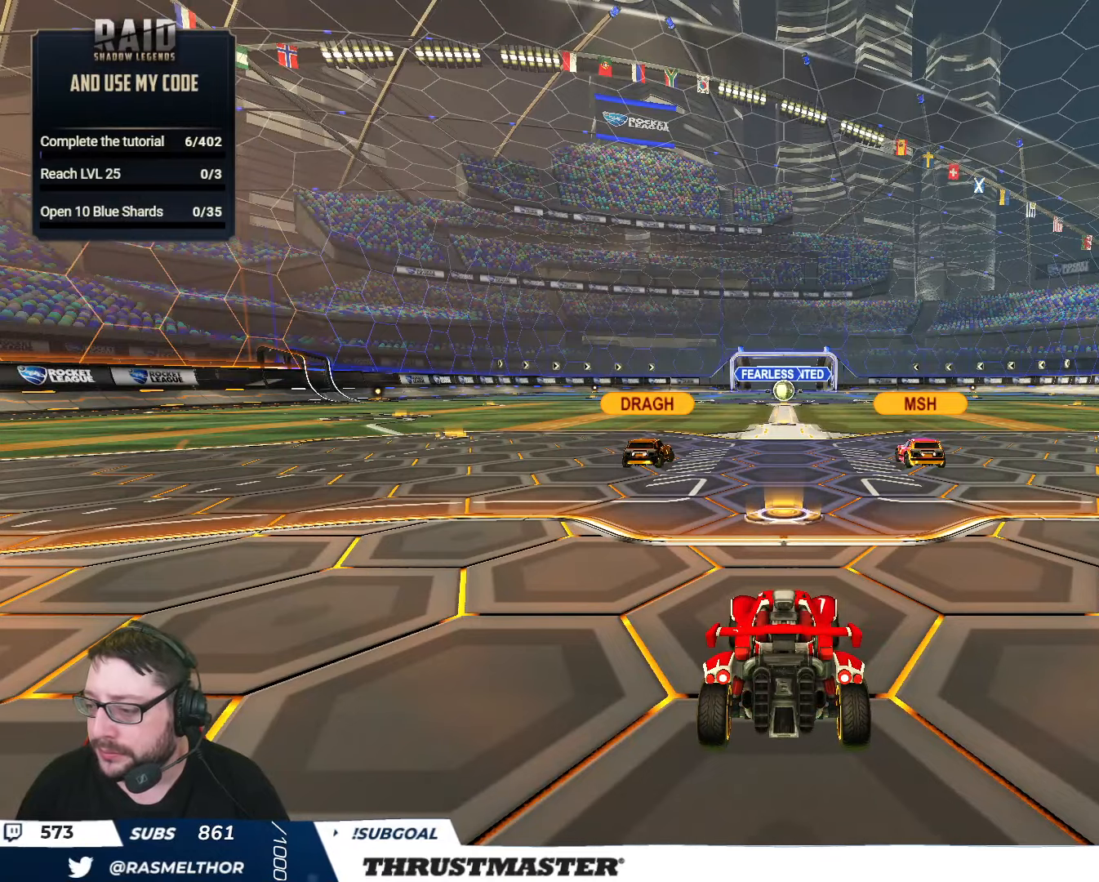
{"buttons": ["B", "R2"], "left_stick": "center", "right_stick": "center", "events": []}
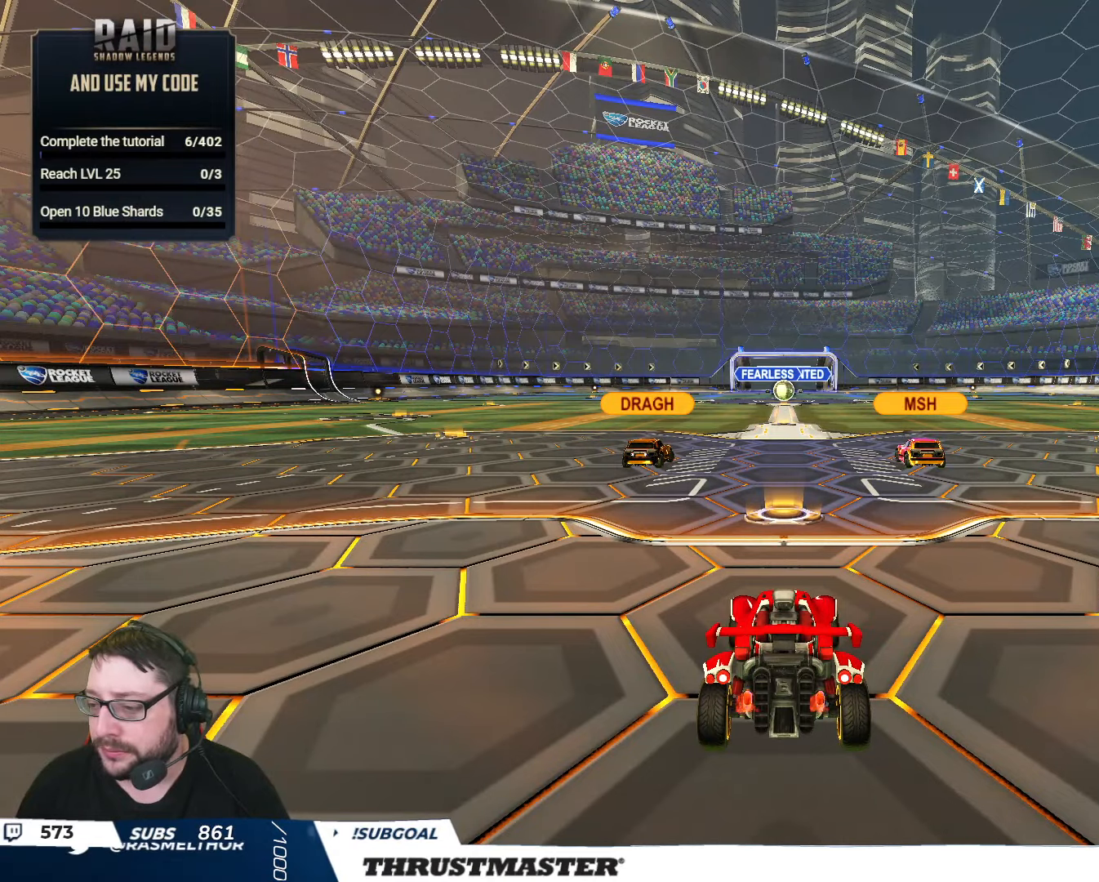
{"buttons": ["B", "R2"], "left_stick": "center", "right_stick": "center", "events": []}
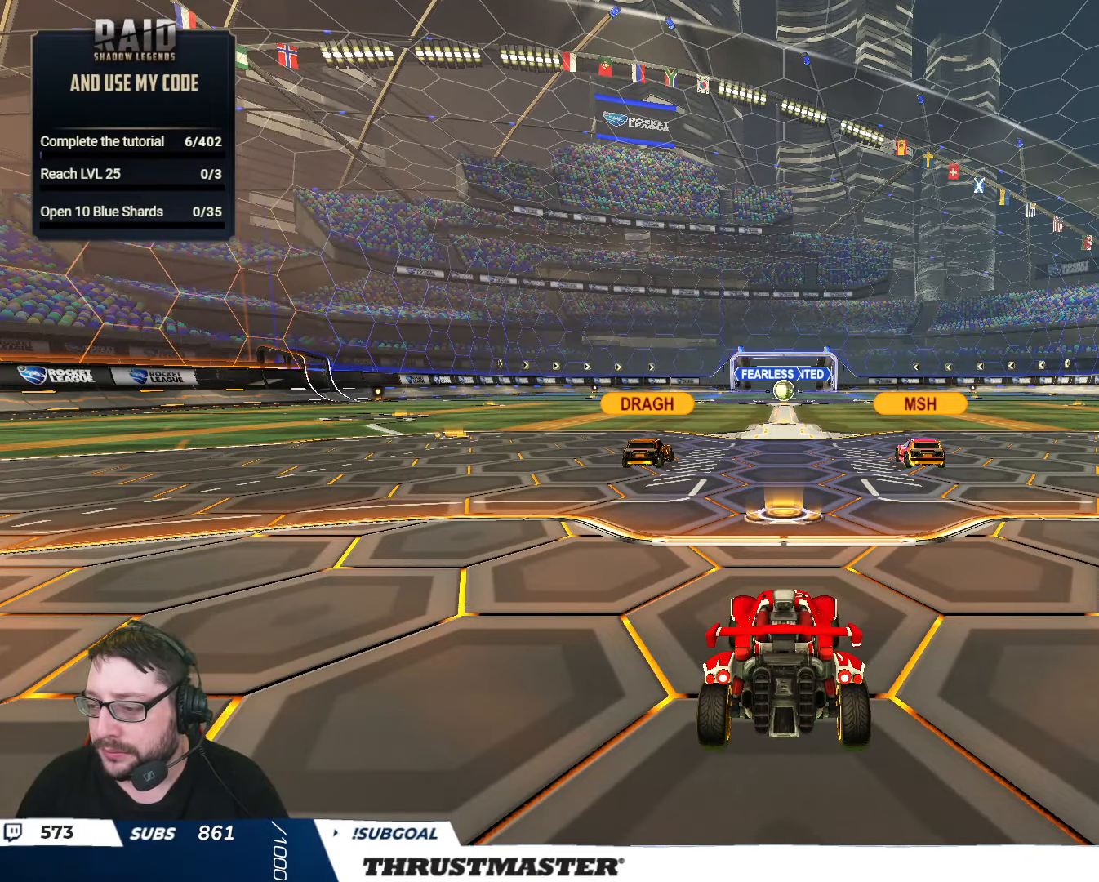
{"buttons": ["B", "R2"], "left_stick": "center", "right_stick": "center", "events": []}
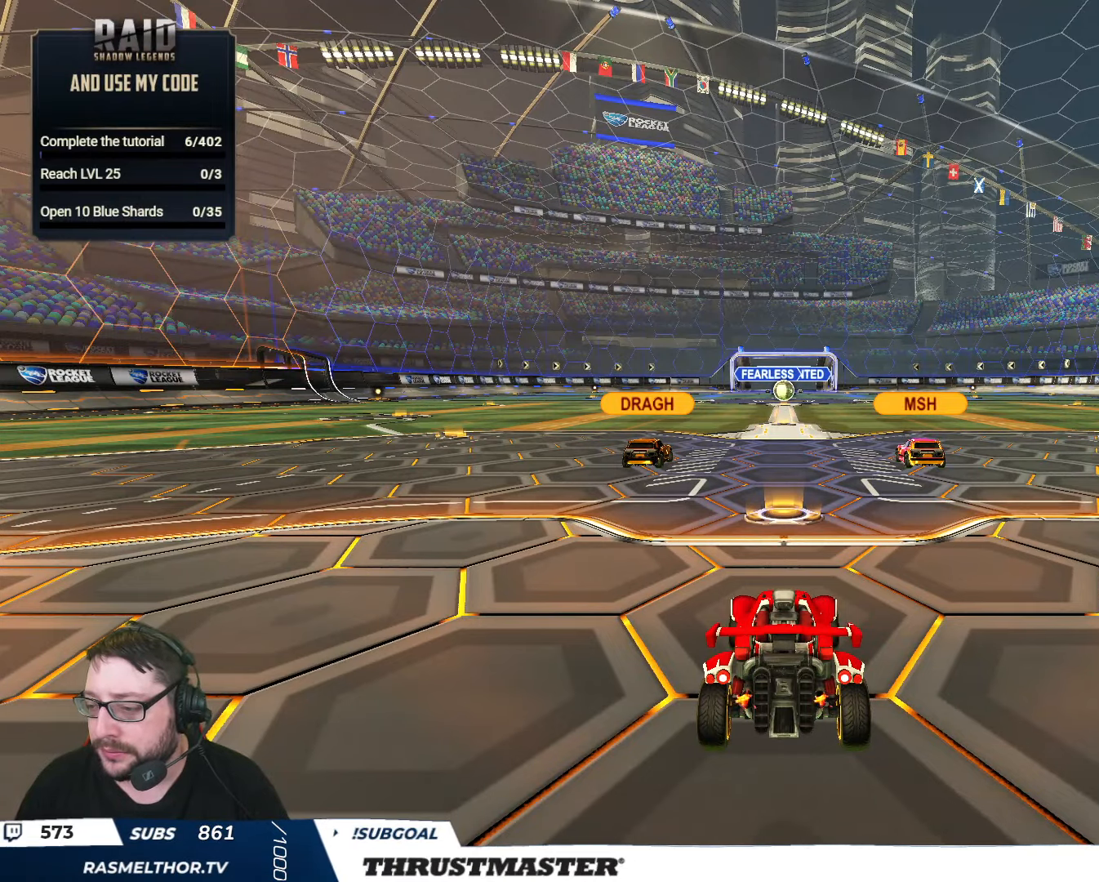
{"buttons": ["R2"], "left_stick": "center", "right_stick": "center", "events": [[33, "B", "up"], [200, "right_stick", "down-right"], [300, "right_stick", "center"]]}
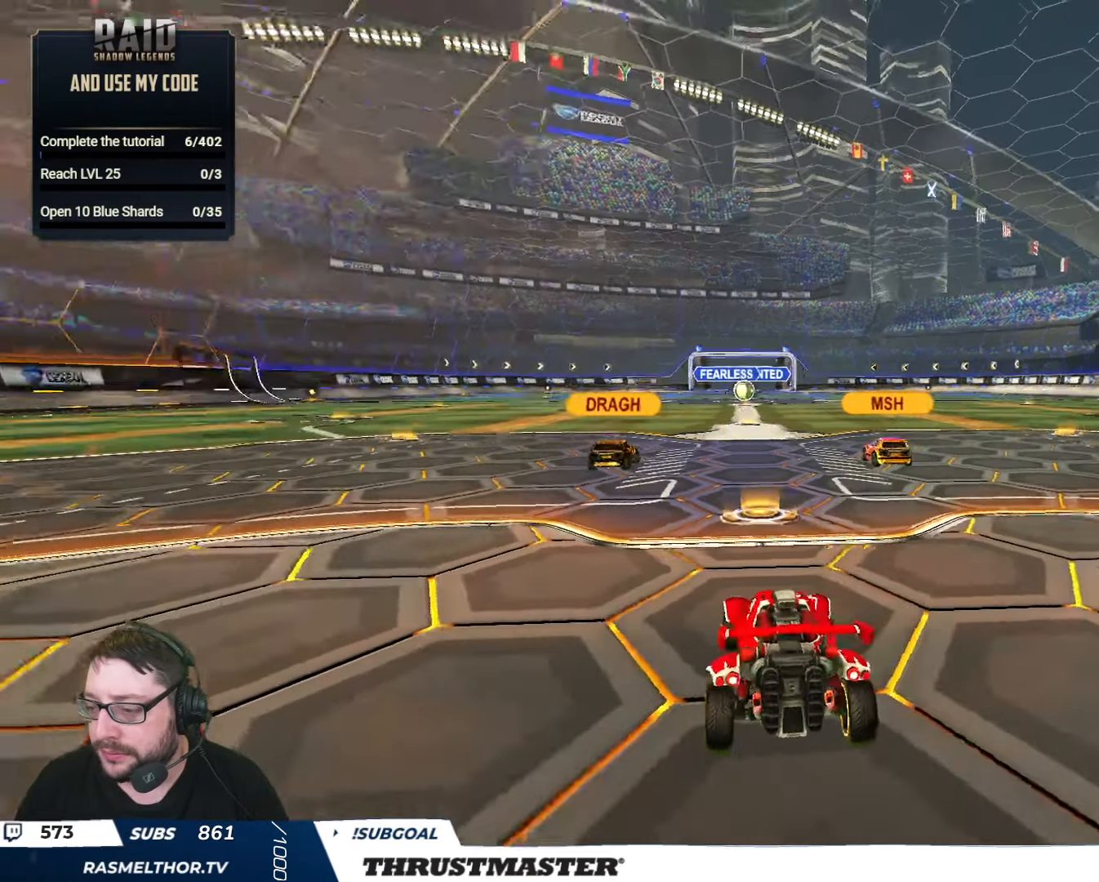
{"buttons": ["R2"], "left_stick": "center", "right_stick": "center", "events": [[216, "B", "down"], [233, "left_stick", "left"], [333, "left_stick", "center"], [433, "left_stick", "left"], [500, "B", "up"], [500, "left_stick", "center"]]}
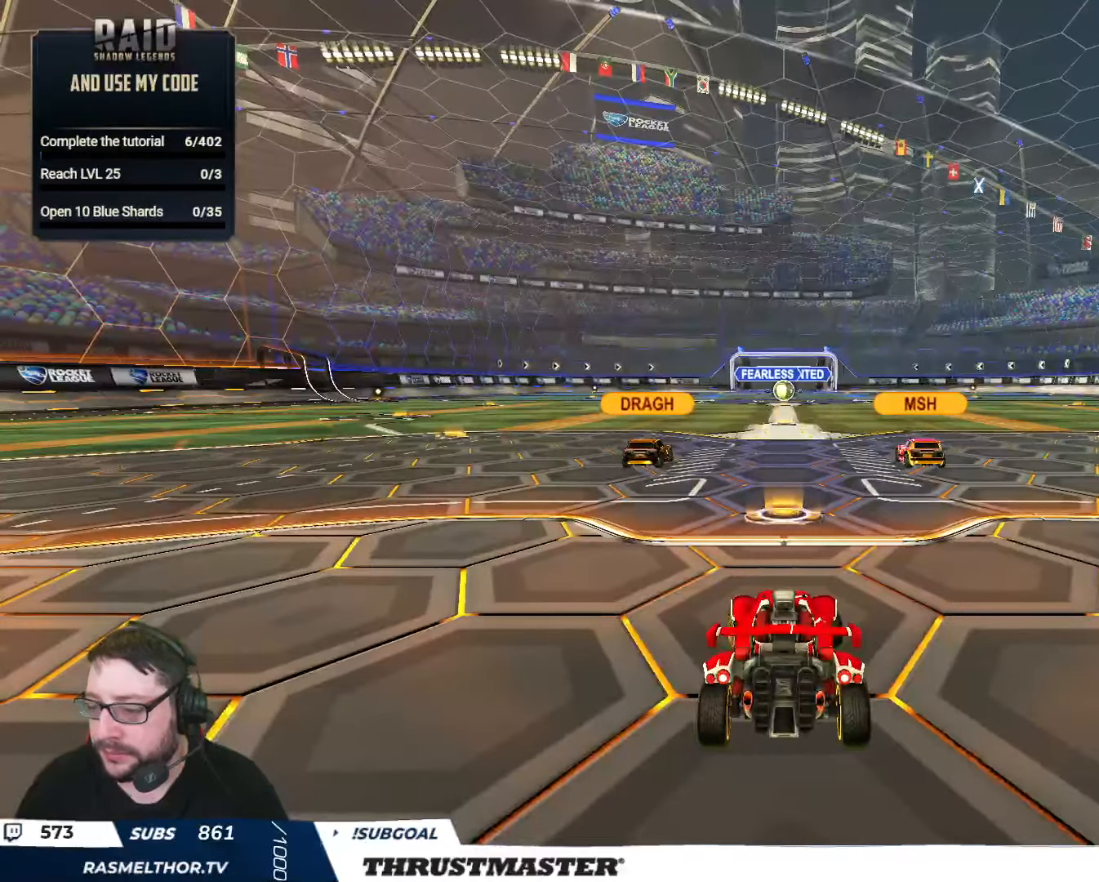
{"buttons": ["B", "R2"], "left_stick": "center", "right_stick": "center", "events": [[183, "B", "down"]]}
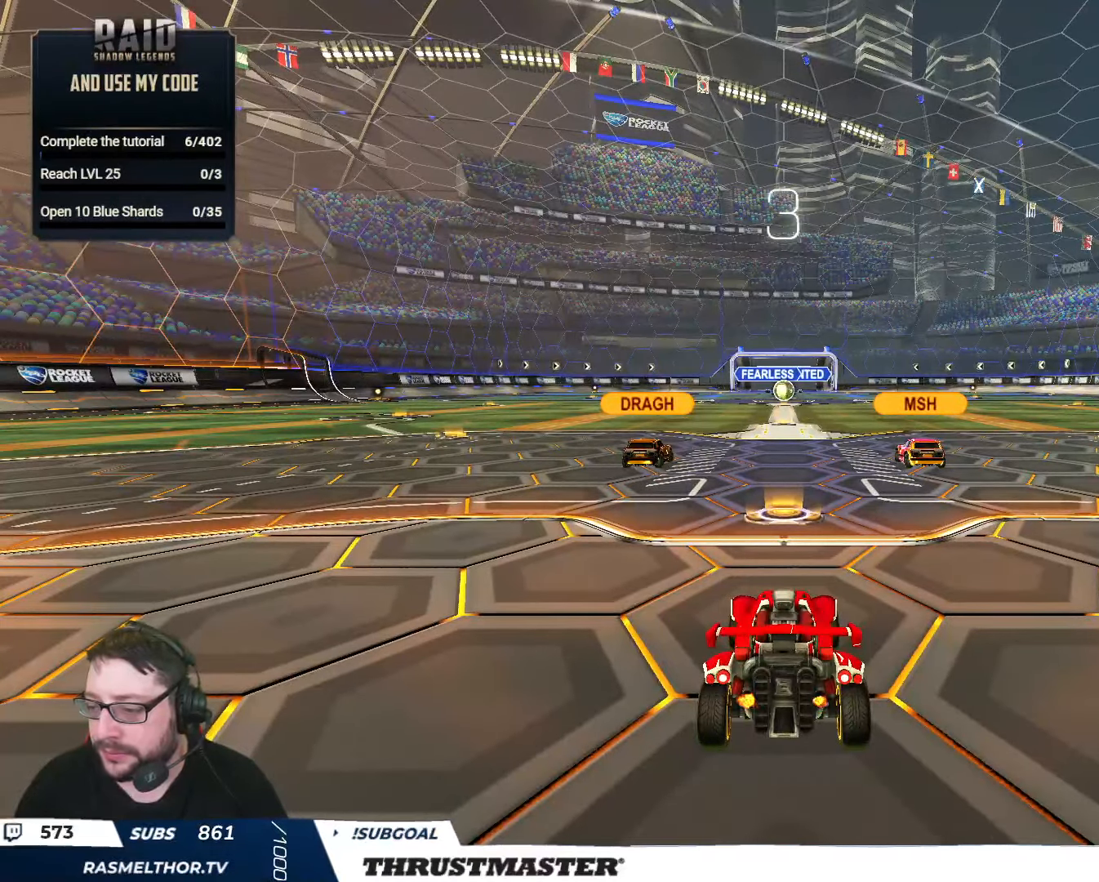
{"buttons": ["B", "R2"], "left_stick": "center", "right_stick": "center", "events": []}
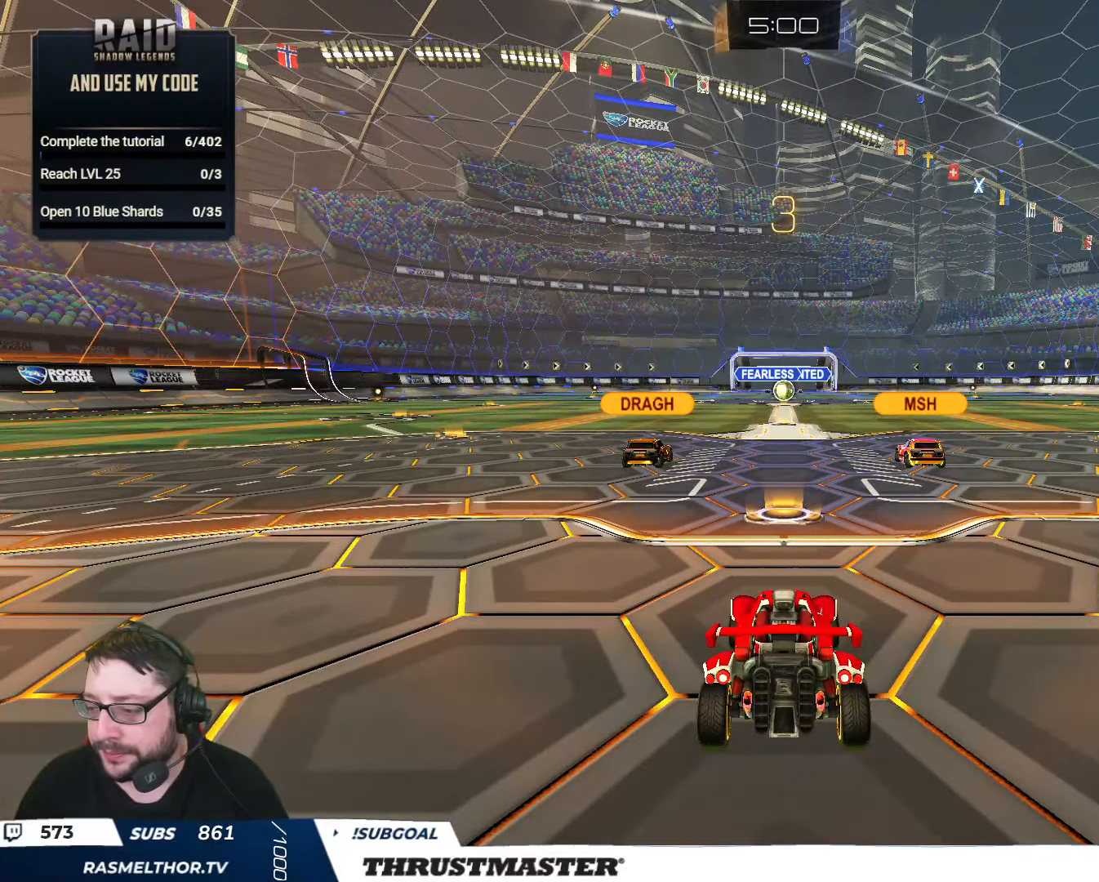
{"buttons": ["B", "R2"], "left_stick": "center", "right_stick": "center", "events": []}
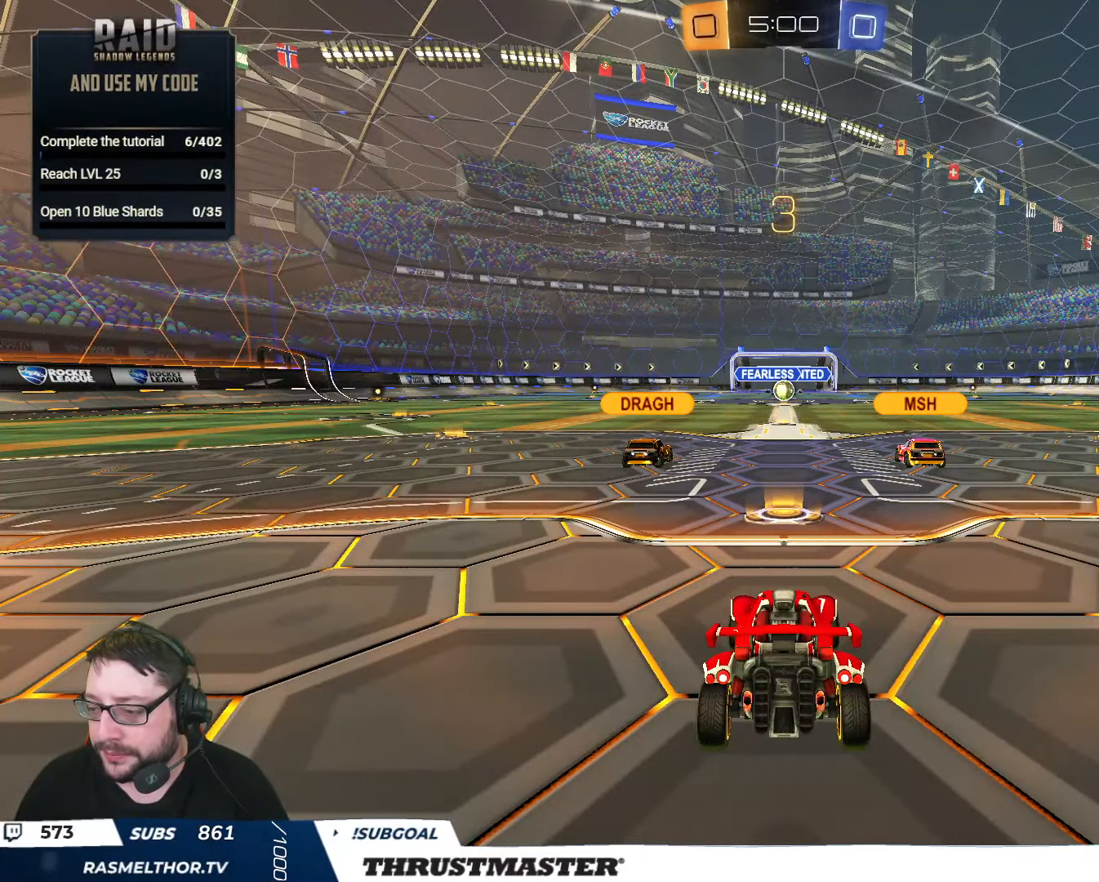
{"buttons": ["B", "R2"], "left_stick": "center", "right_stick": "center", "events": []}
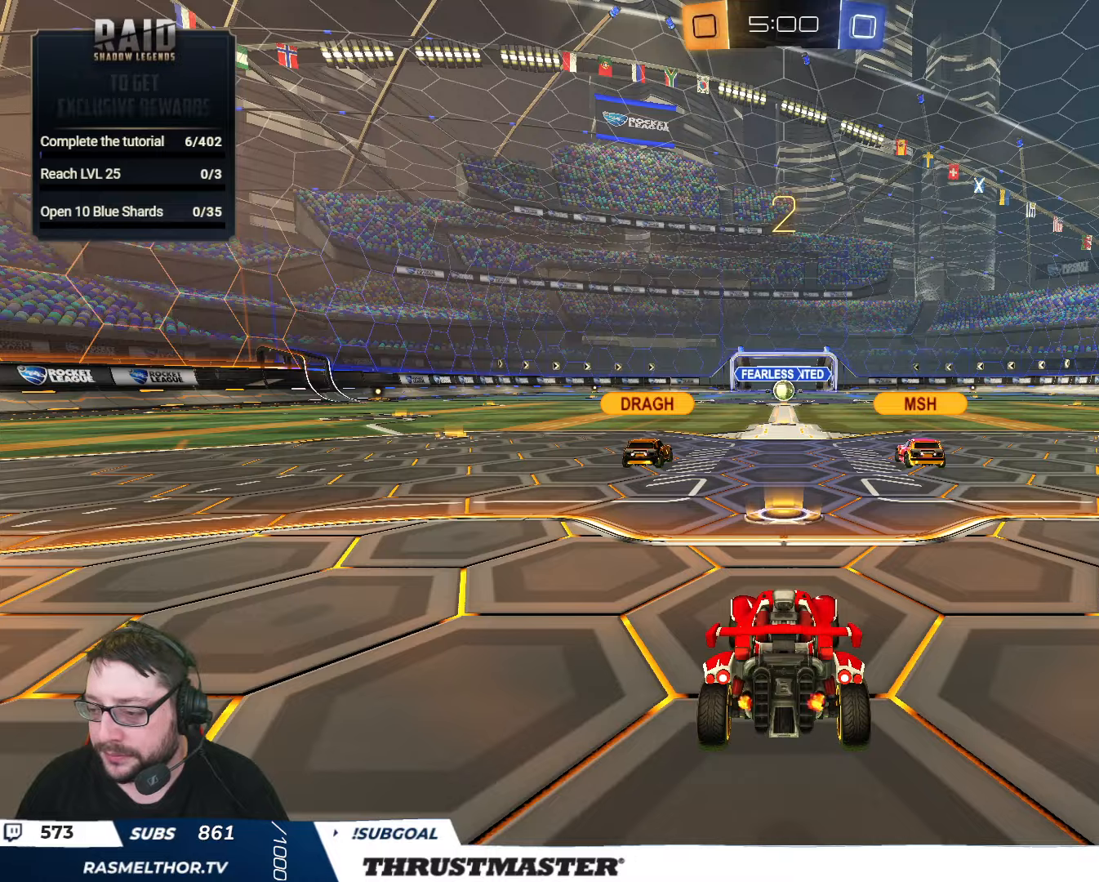
{"buttons": ["B", "R2"], "left_stick": "center", "right_stick": "center", "events": []}
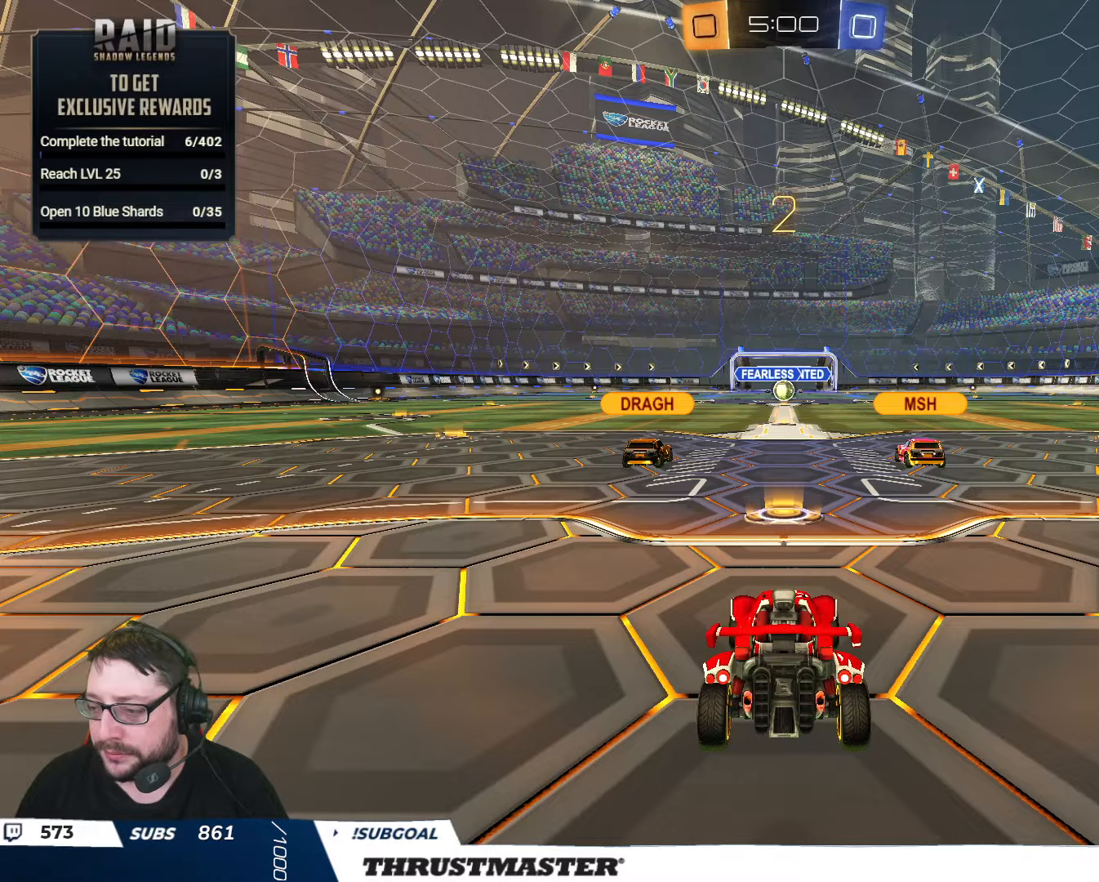
{"buttons": ["B", "R2"], "left_stick": "center", "right_stick": "center", "events": []}
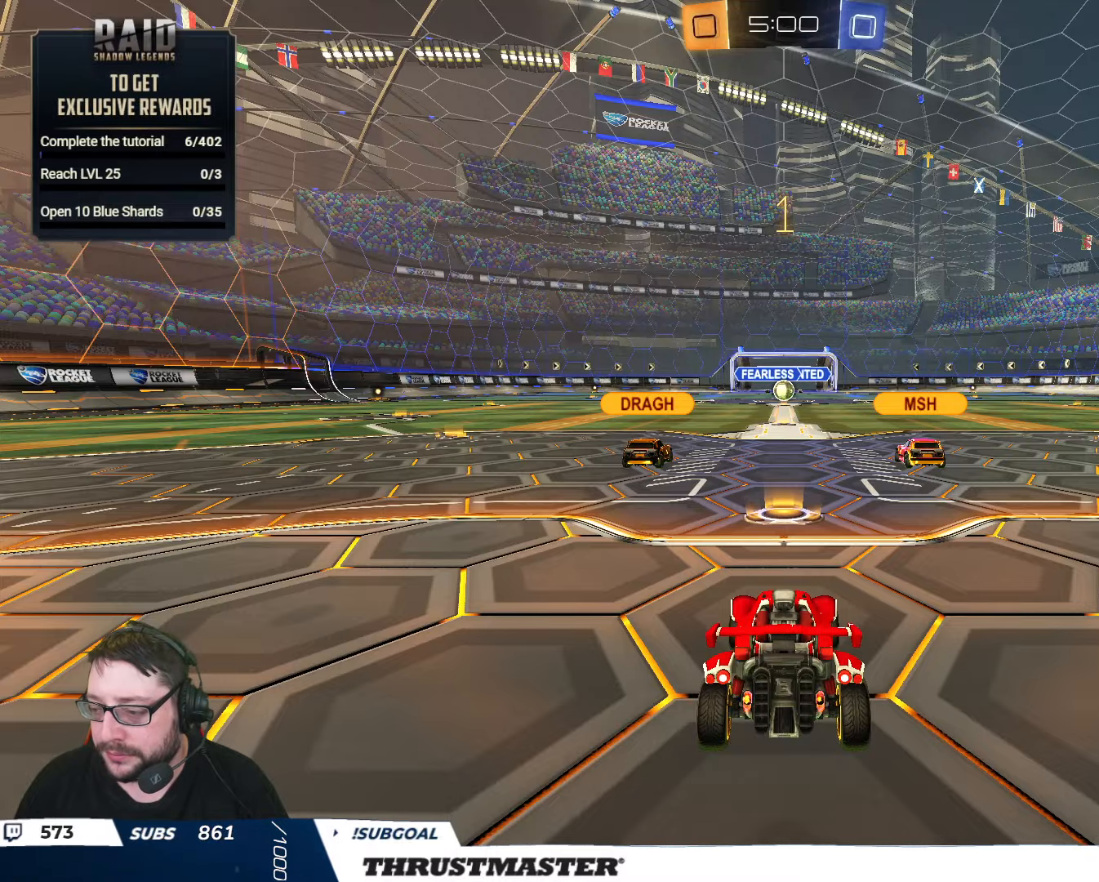
{"buttons": ["B", "R2"], "left_stick": "center", "right_stick": "center", "events": []}